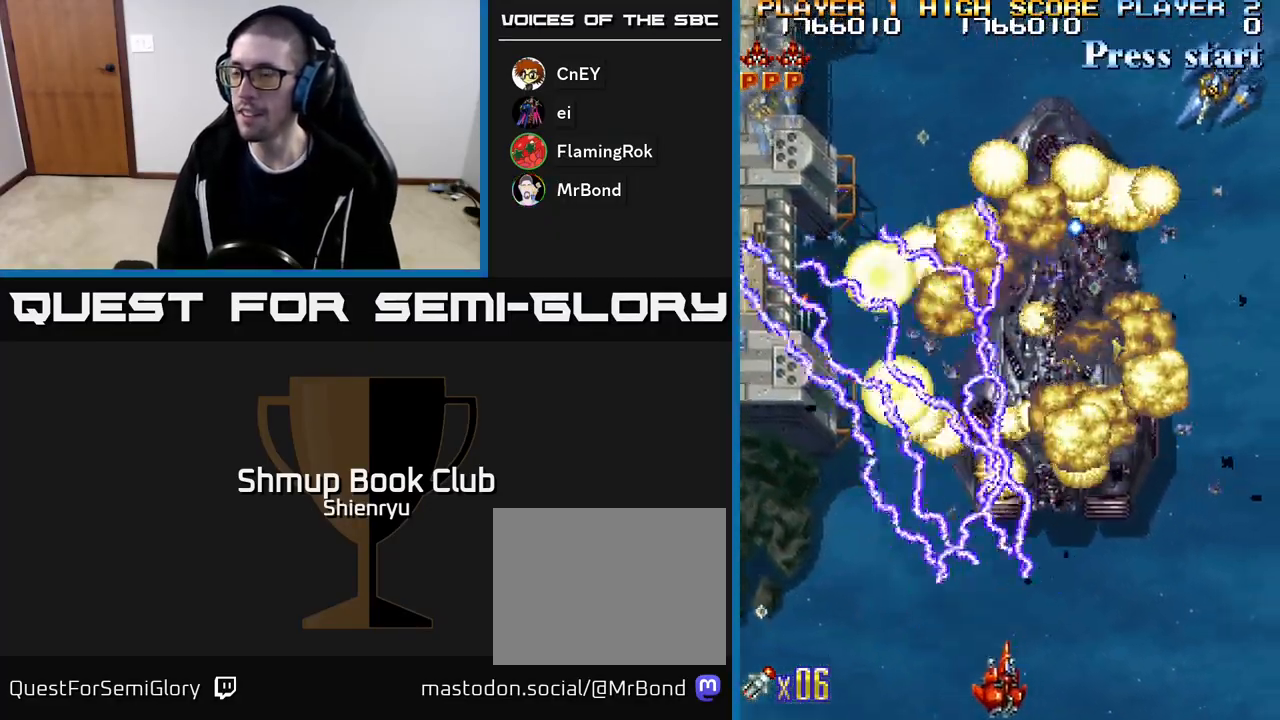
Gameplay with a controller (Xbox layout); each line is a JSON object with the inputs held at the frame after it. "events" lists button and stick changes between this image and that frame as [ms after this image, input, new state], when the widget could be followed in between. Not read: left_stick right_stick.
{"buttons": ["A", "R2", "DPAD_RIGHT"], "events": [[17, "R2", "up"], [83, "A", "down"], [100, "R2", "down"], [200, "A", "up"], [217, "R2", "up"], [267, "A", "down"], [283, "R2", "down"], [383, "A", "up"], [400, "R2", "up"], [467, "A", "down"], [467, "R2", "down"]]}
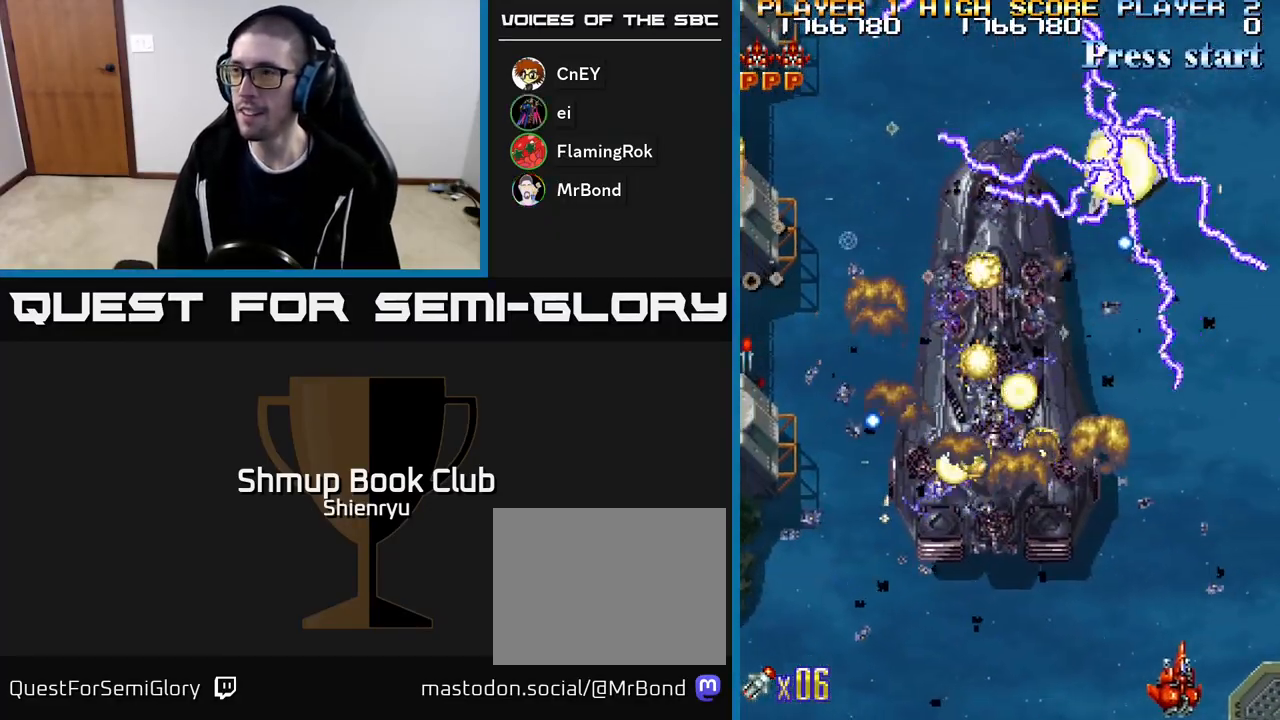
{"buttons": ["DPAD_LEFT"], "events": [[83, "A", "up"], [100, "R2", "up"], [117, "DPAD_UP", "down"], [133, "DPAD_RIGHT", "up"], [150, "A", "down"], [150, "R2", "down"], [267, "A", "up"], [267, "DPAD_LEFT", "down"], [283, "DPAD_UP", "up"], [283, "R2", "up"], [333, "A", "down"], [383, "R2", "down"], [417, "R2", "up"], [450, "A", "up"]]}
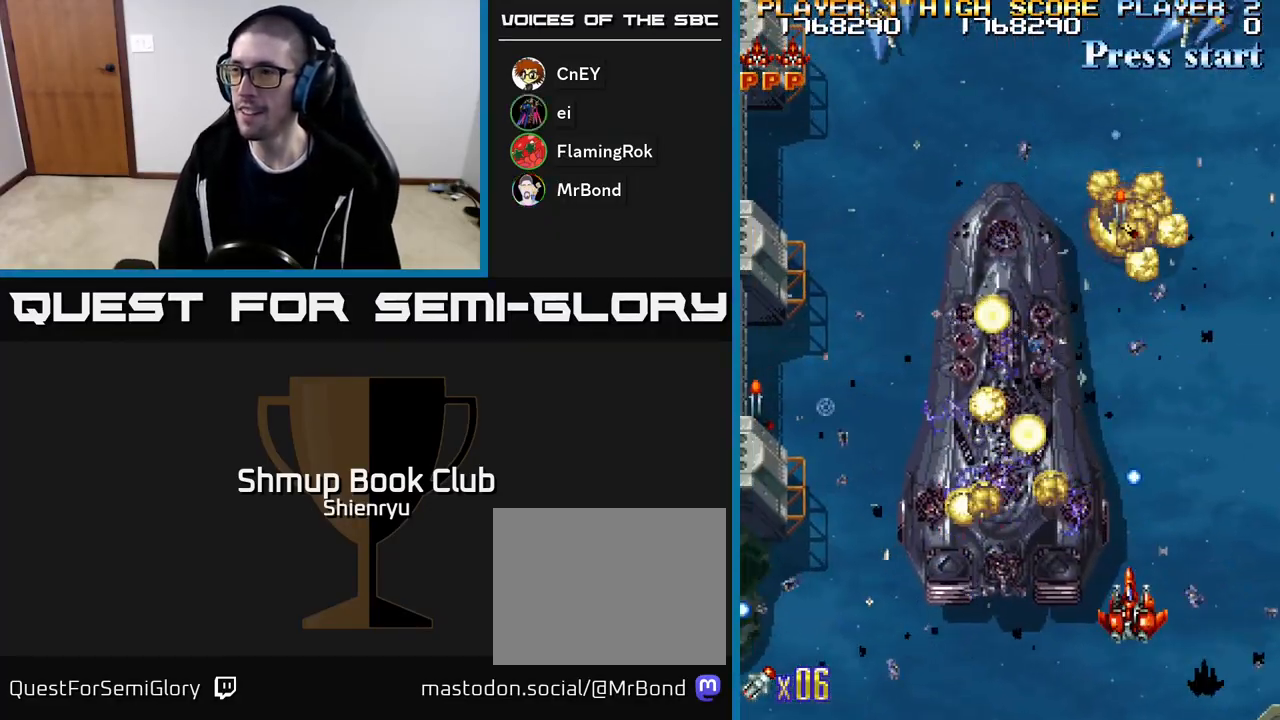
{"buttons": ["R2", "DPAD_LEFT"], "events": [[17, "A", "down"], [50, "R2", "down"], [117, "A", "up"], [133, "R2", "up"], [200, "A", "down"], [217, "R2", "down"], [300, "A", "up"], [350, "R2", "up"], [383, "A", "down"], [400, "R2", "down"], [500, "A", "up"]]}
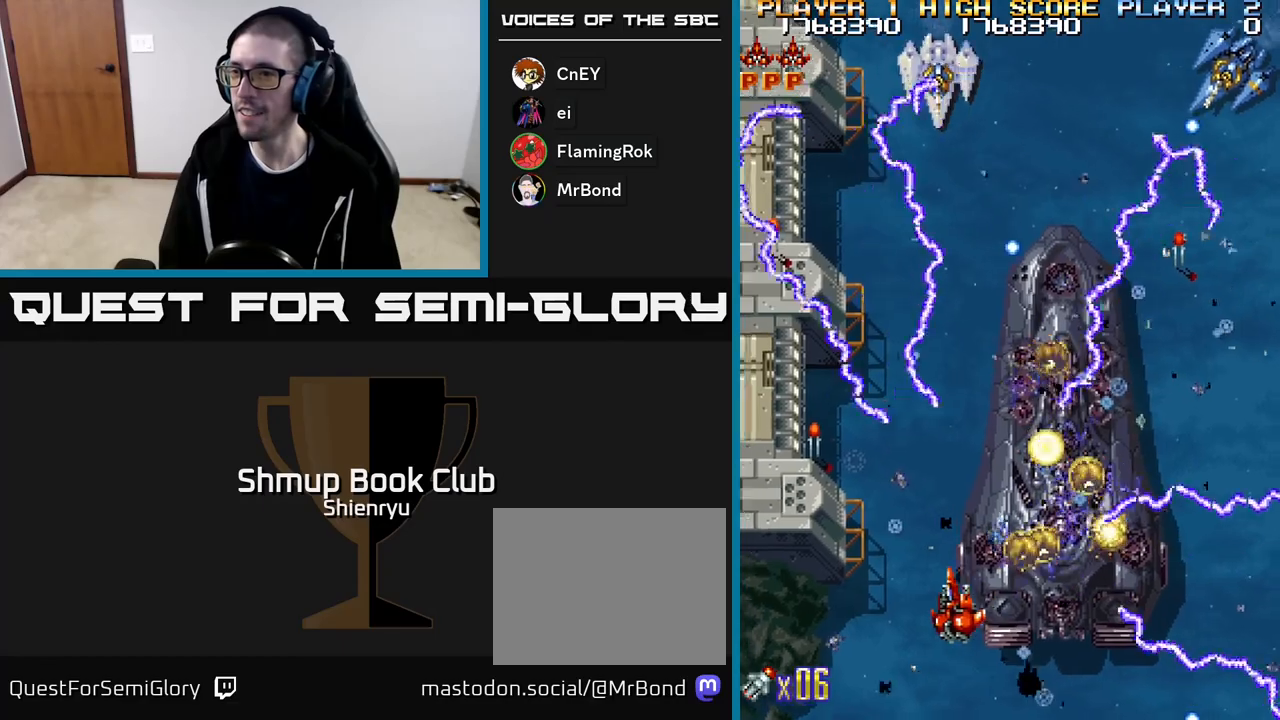
{"buttons": ["A", "R2", "DPAD_UP"], "events": [[17, "R2", "up"], [67, "A", "down"], [83, "R2", "down"], [183, "DPAD_UP", "down"], [200, "A", "up"], [217, "R2", "up"], [267, "A", "down"], [300, "R2", "down"], [400, "R2", "up"], [417, "A", "up"], [467, "A", "down"], [467, "DPAD_LEFT", "up"], [483, "R2", "down"]]}
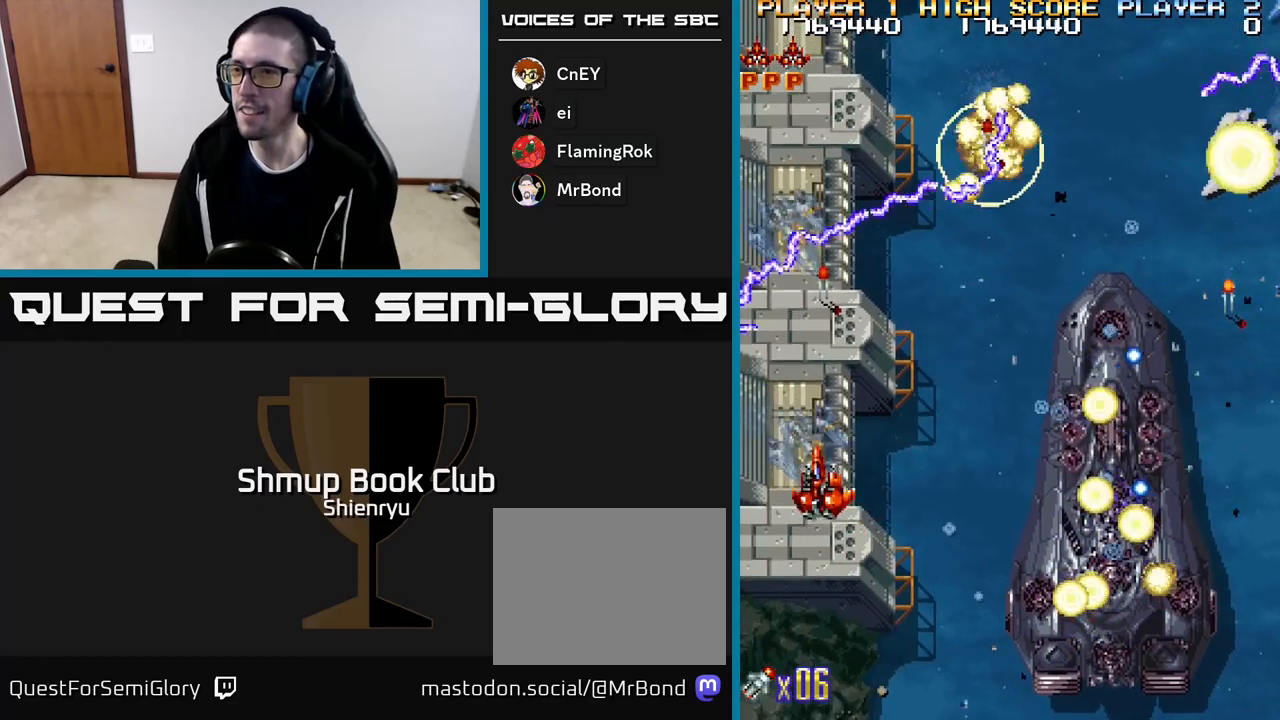
{"buttons": ["DPAD_DOWN", "DPAD_RIGHT"]}
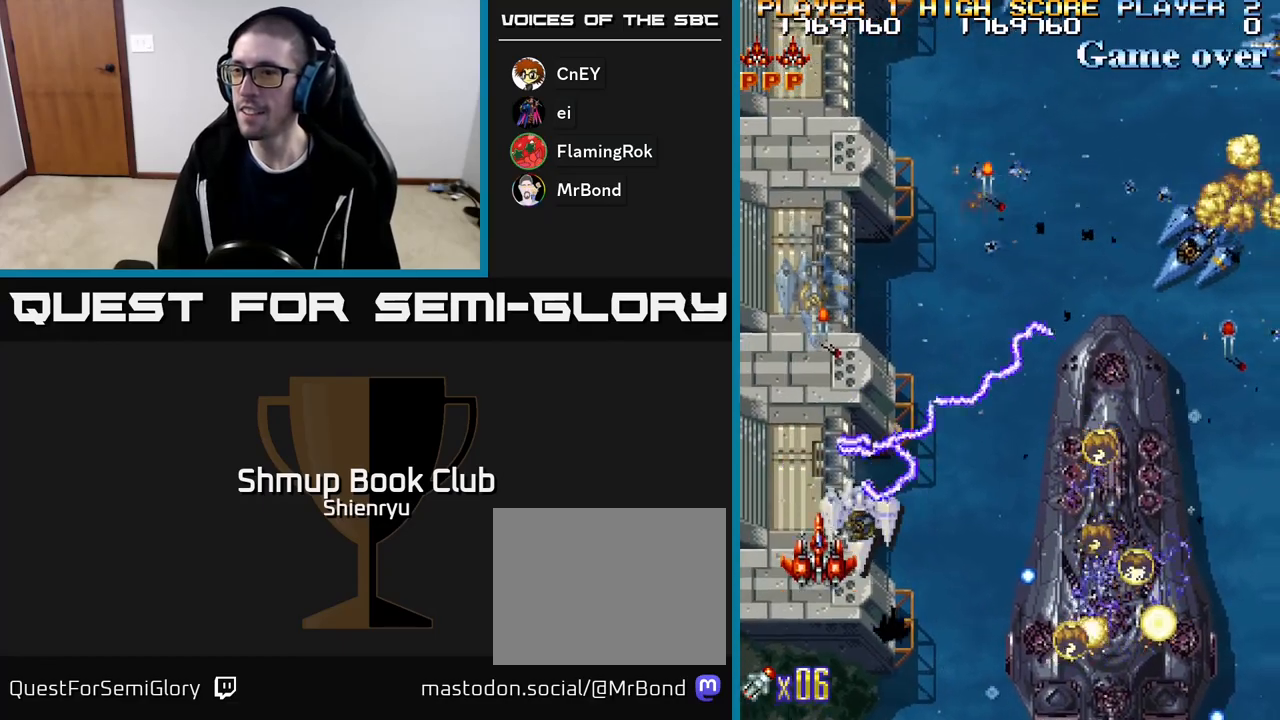
{"buttons": ["DPAD_DOWN", "DPAD_RIGHT"]}
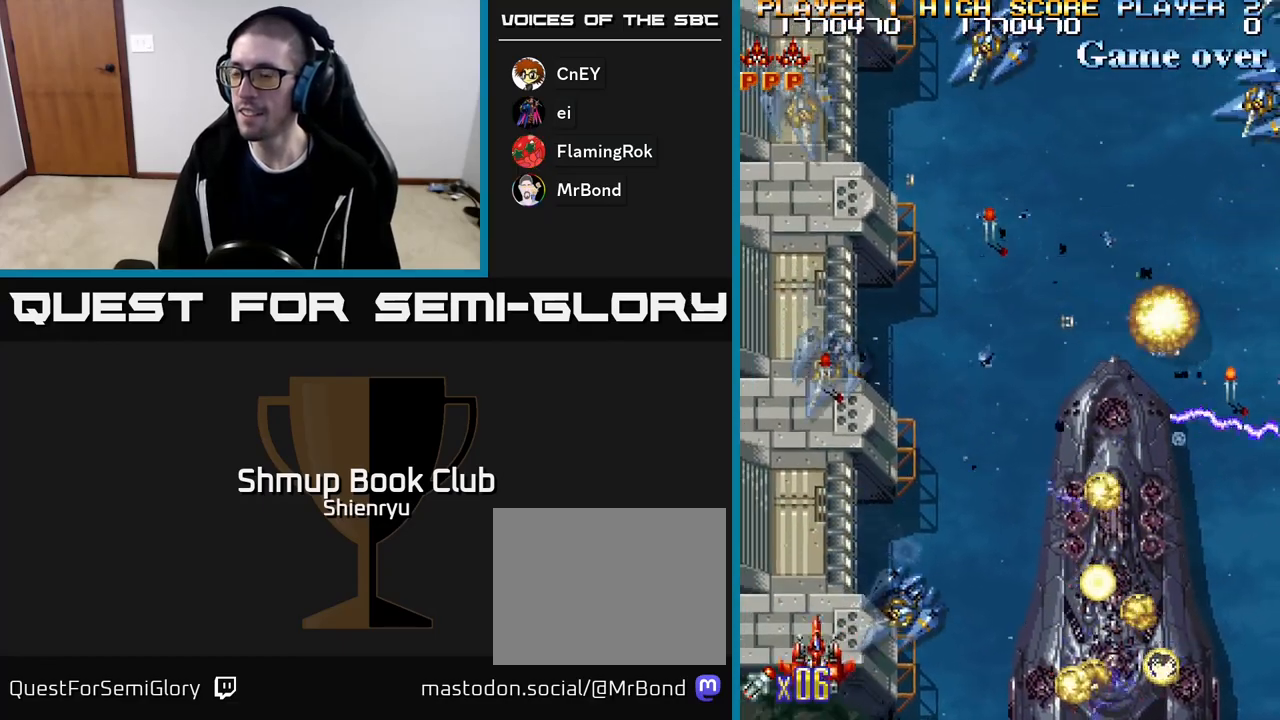
{"buttons": ["A", "R2", "DPAD_RIGHT"], "events": [[50, "A", "down"], [83, "DPAD_DOWN", "up"], [83, "R2", "down"], [150, "A", "up"], [167, "R2", "up"], [233, "R2", "down"], [250, "A", "down"], [317, "A", "up"], [350, "R2", "up"], [383, "A", "down"], [450, "R2", "down"]]}
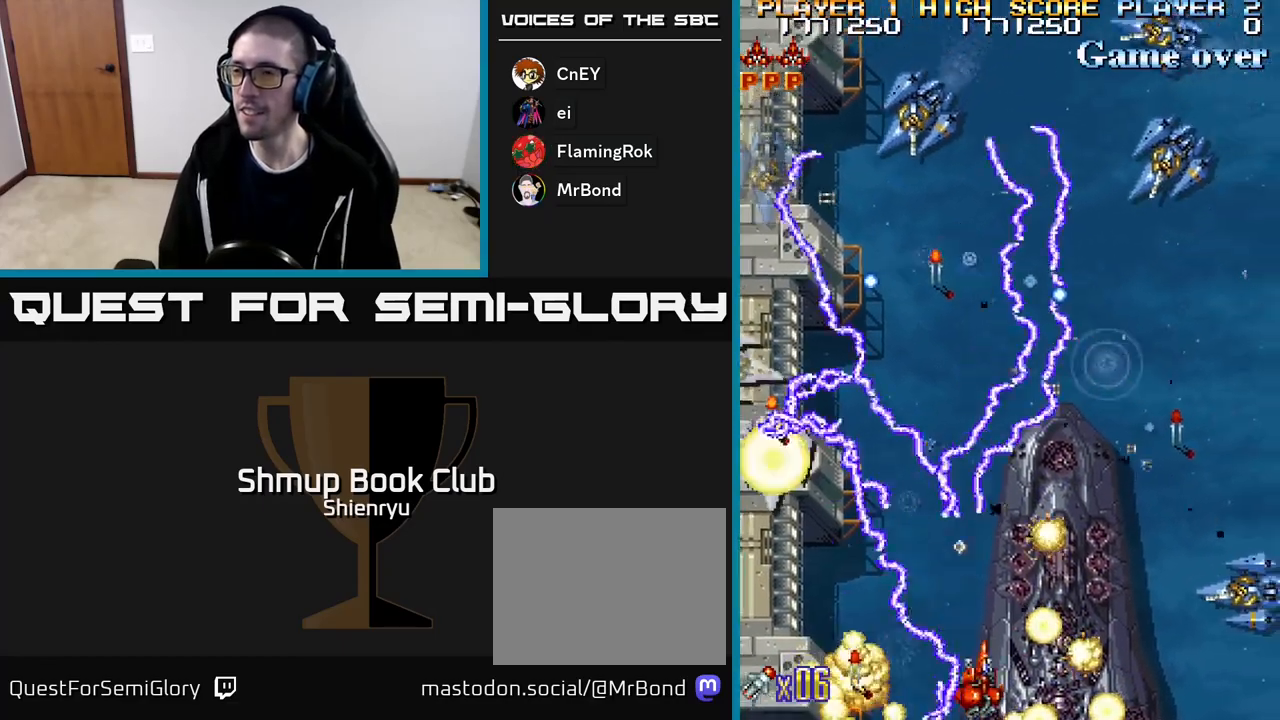
{"buttons": ["A", "DPAD_RIGHT"], "events": [[50, "A", "up"], [50, "R2", "up"], [67, "DPAD_UP", "down"], [117, "A", "down"], [117, "R2", "down"], [200, "DPAD_UP", "up"], [267, "R2", "up"], [283, "DPAD_DOWN", "down"], [317, "R2", "down"], [433, "R2", "up"], [500, "DPAD_DOWN", "up"]]}
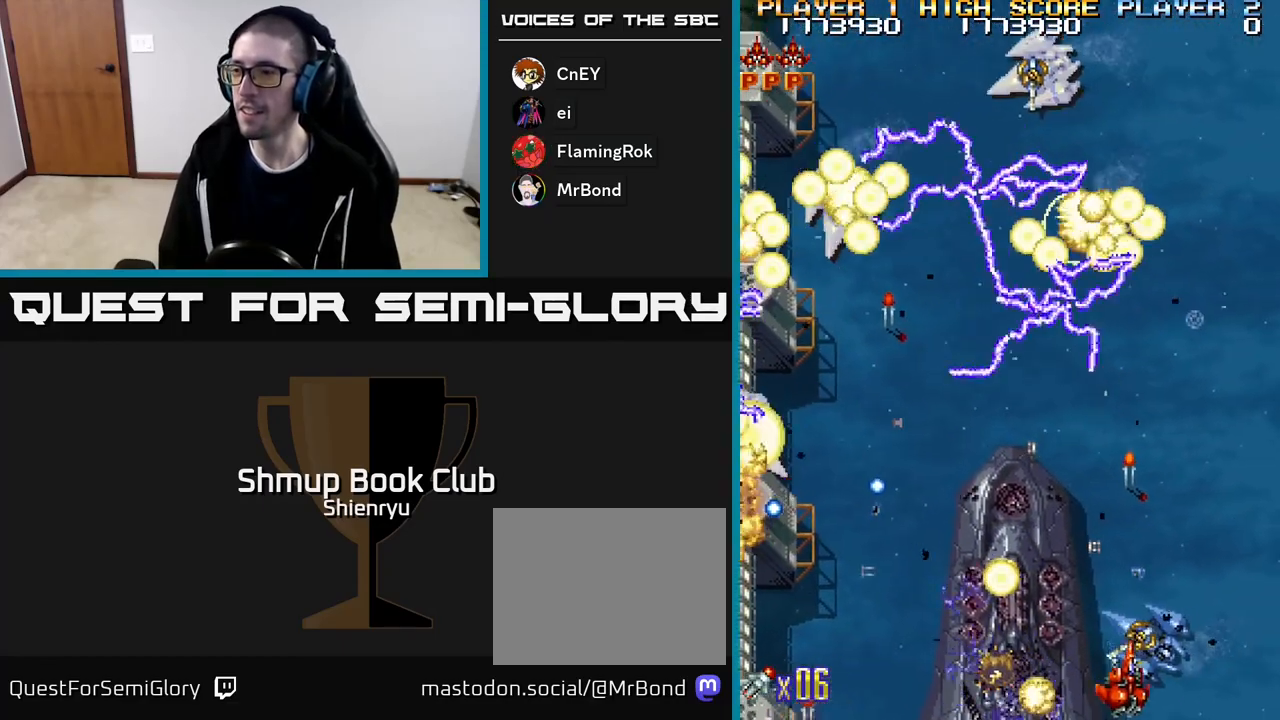
{"buttons": ["A", "R2", "DPAD_UP"], "events": [[17, "R2", "down"], [117, "DPAD_RIGHT", "up"], [133, "DPAD_UP", "down"], [133, "R2", "up"], [150, "A", "up"], [167, "DPAD_LEFT", "down"], [200, "A", "down"], [200, "R2", "down"], [300, "A", "up"], [300, "DPAD_LEFT", "up"], [350, "R2", "up"], [367, "DPAD_RIGHT", "down"], [383, "A", "down"], [400, "R2", "down"], [450, "DPAD_RIGHT", "up"]]}
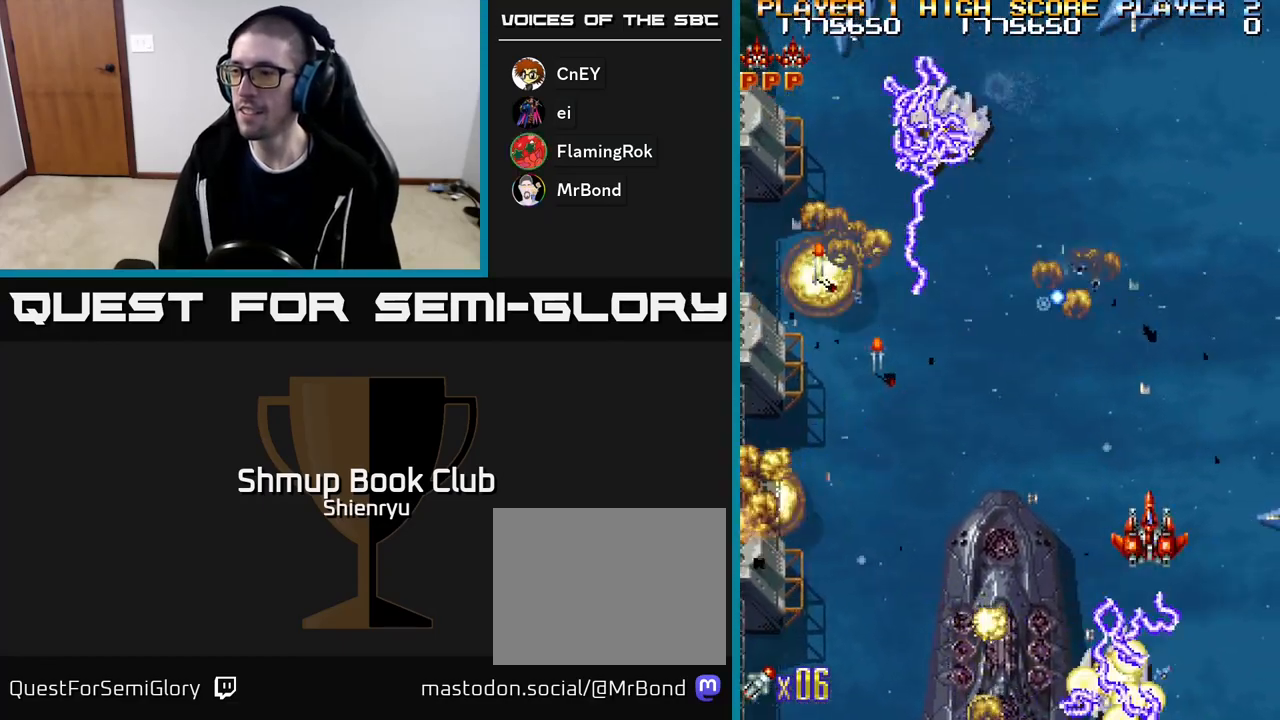
{"buttons": ["A", "R2", "DPAD_LEFT"], "events": [[33, "R2", "up"], [50, "A", "up"], [83, "A", "down"], [83, "DPAD_LEFT", "down"], [117, "R2", "down"], [133, "DPAD_UP", "up"], [217, "R2", "up"], [267, "DPAD_DOWN", "down"], [300, "R2", "down"], [333, "DPAD_LEFT", "up"], [350, "DPAD_LEFT", "down"], [417, "A", "up"], [417, "DPAD_DOWN", "up"], [417, "R2", "up"], [467, "A", "down"], [500, "R2", "down"]]}
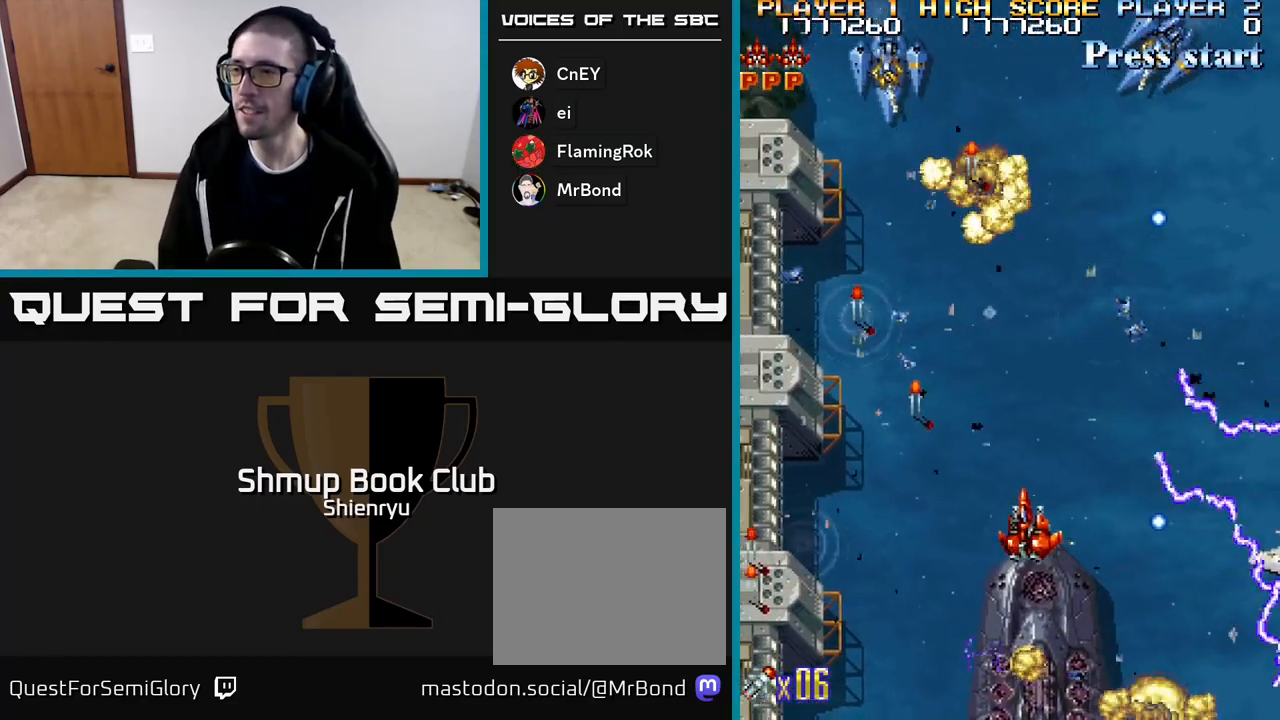
{"buttons": ["A", "R2", "DPAD_UP"], "events": [[117, "A", "up"], [117, "R2", "up"], [150, "DPAD_UP", "down"], [167, "A", "down"], [183, "R2", "down"], [300, "A", "up"], [333, "R2", "up"], [383, "A", "down"], [383, "R2", "down"], [433, "DPAD_LEFT", "up"]]}
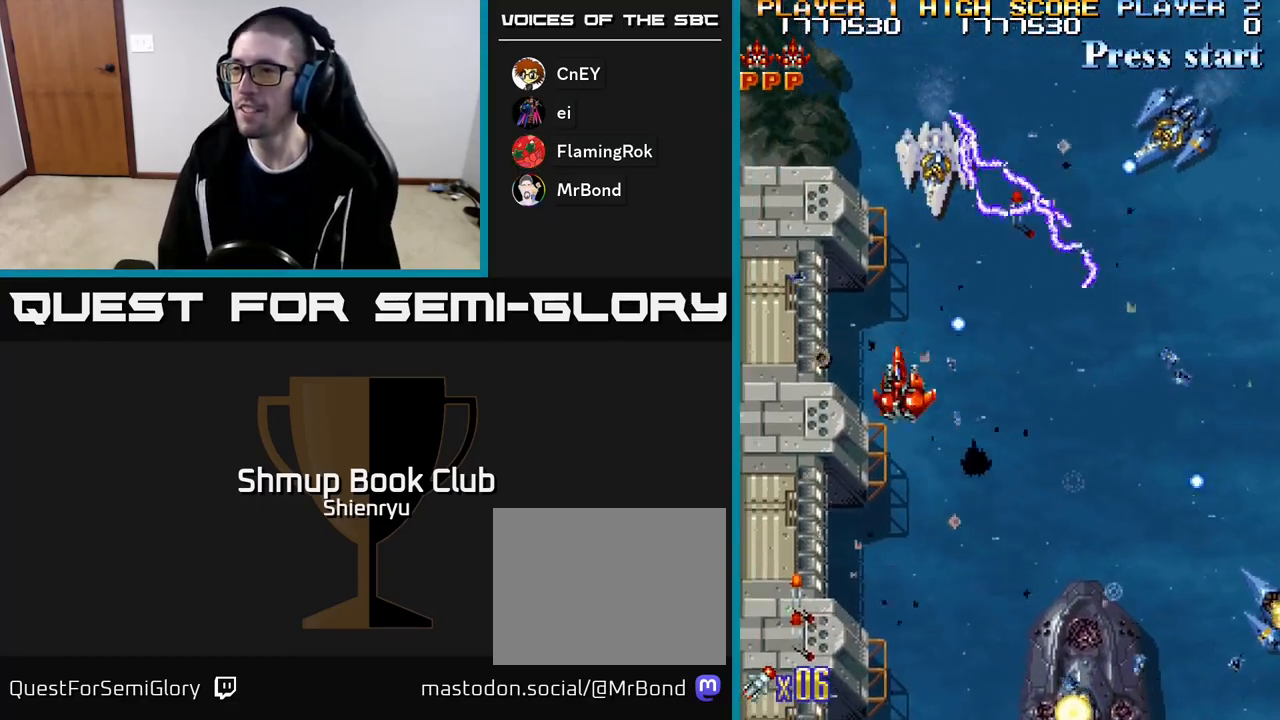
{"buttons": ["A", "R2", "DPAD_RIGHT"]}
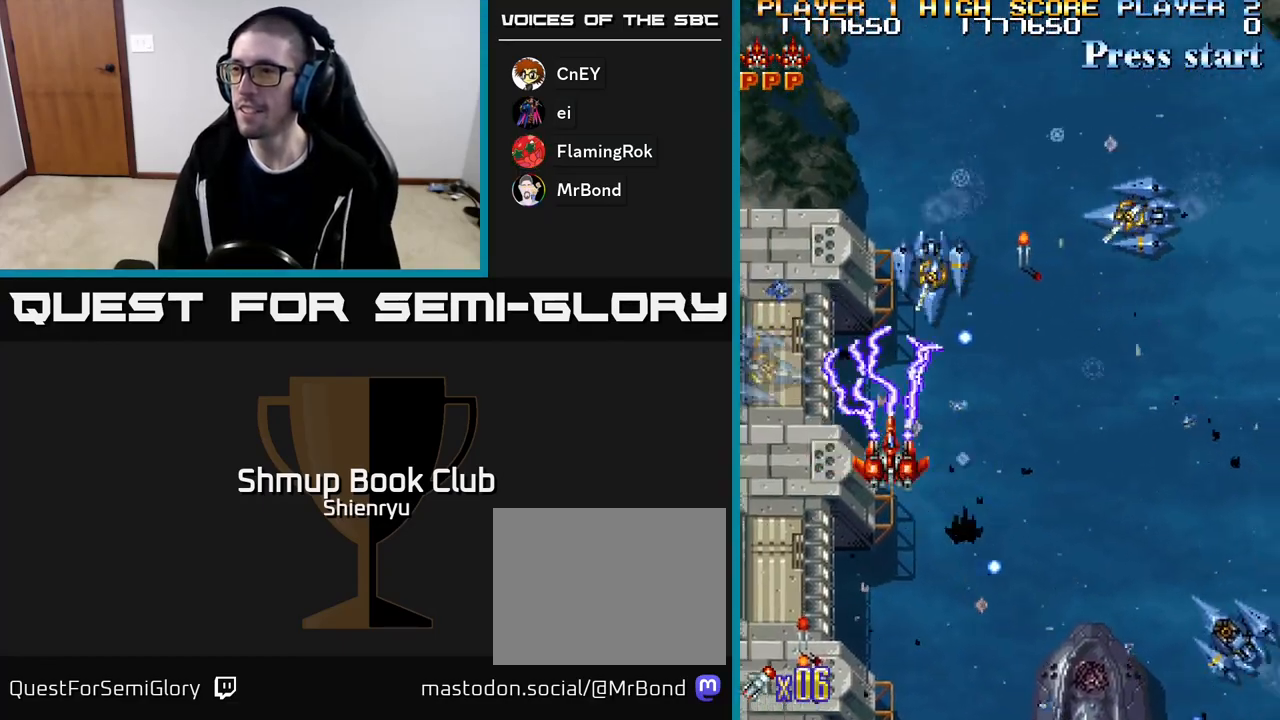
{"buttons": ["R2", "DPAD_DOWN", "DPAD_RIGHT"], "events": [[50, "DPAD_DOWN", "down"], [100, "A", "up"], [100, "R2", "up"], [117, "DPAD_RIGHT", "up"], [150, "A", "down"], [150, "DPAD_RIGHT", "down"], [183, "R2", "down"], [500, "A", "up"]]}
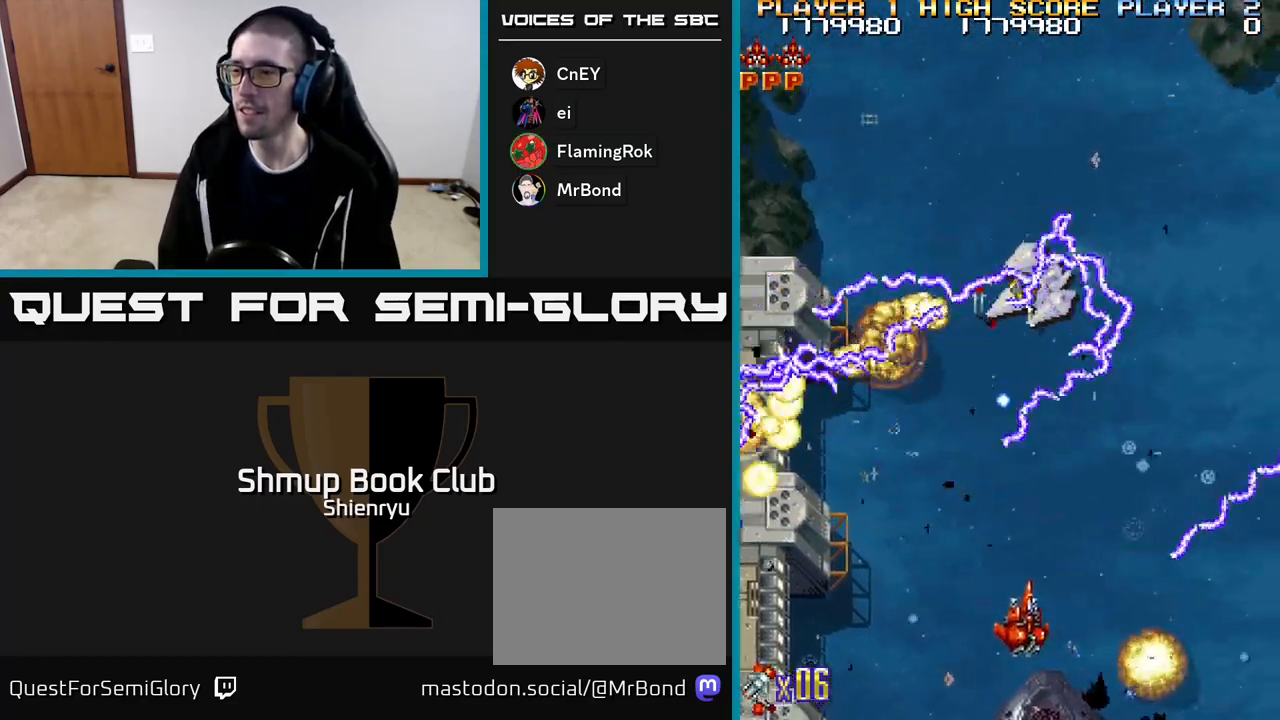
{"buttons": ["DPAD_UP", "DPAD_LEFT"]}
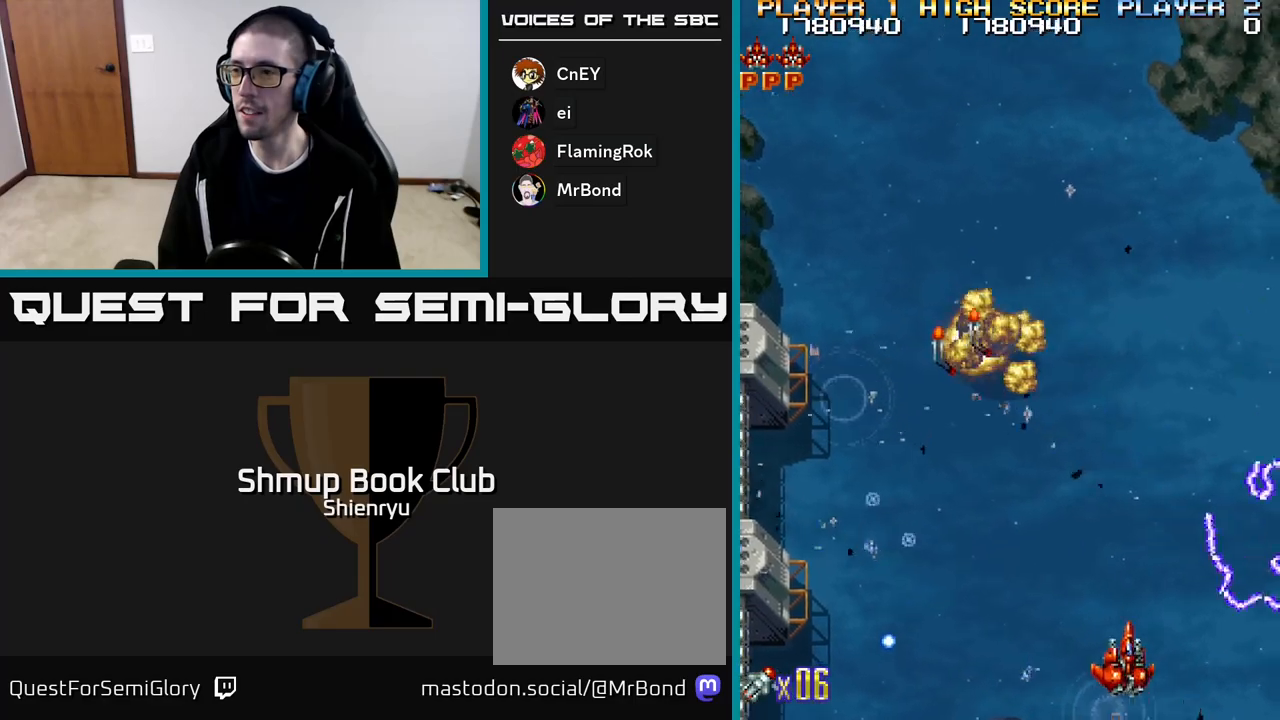
{"buttons": ["DPAD_UP"], "events": [[33, "A", "down"], [83, "R2", "down"], [200, "A", "up"], [200, "R2", "up"], [233, "A", "down"], [283, "R2", "down"], [367, "A", "up"], [383, "R2", "up"], [433, "DPAD_LEFT", "up"]]}
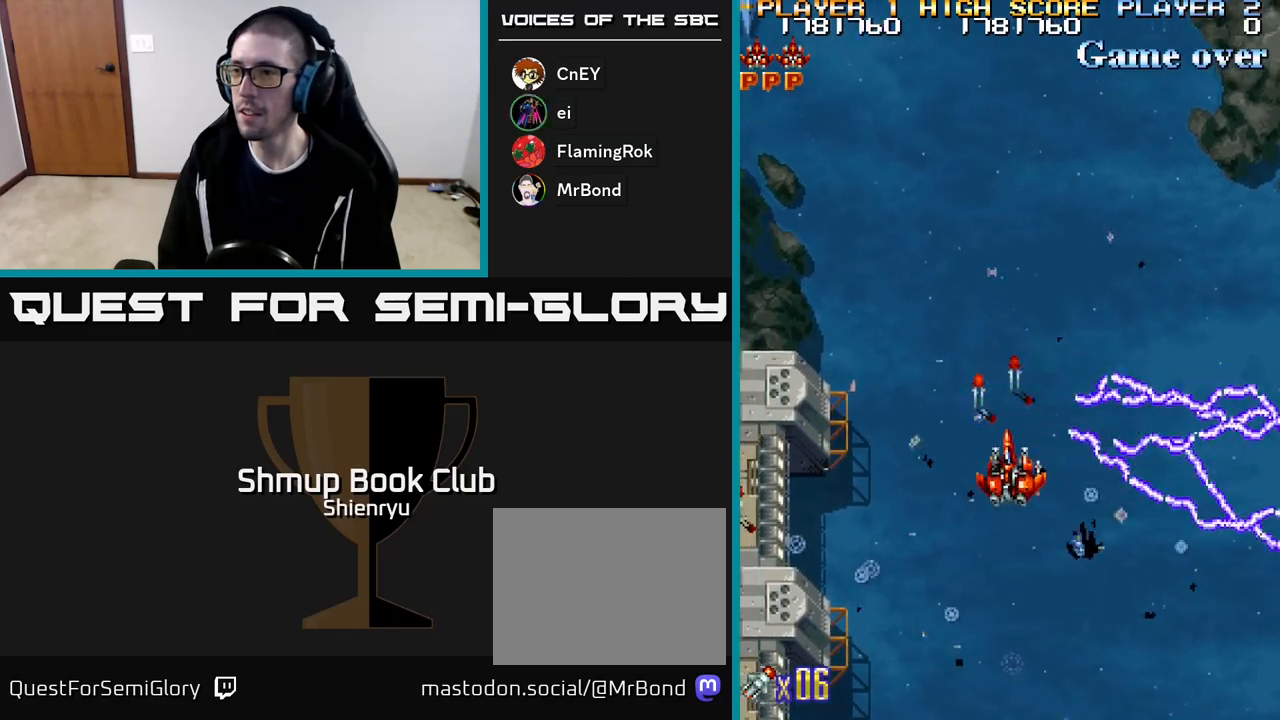
{"buttons": ["DPAD_DOWN", "DPAD_LEFT"], "events": [[83, "DPAD_LEFT", "down"], [183, "DPAD_UP", "up"], [317, "DPAD_DOWN", "down"]]}
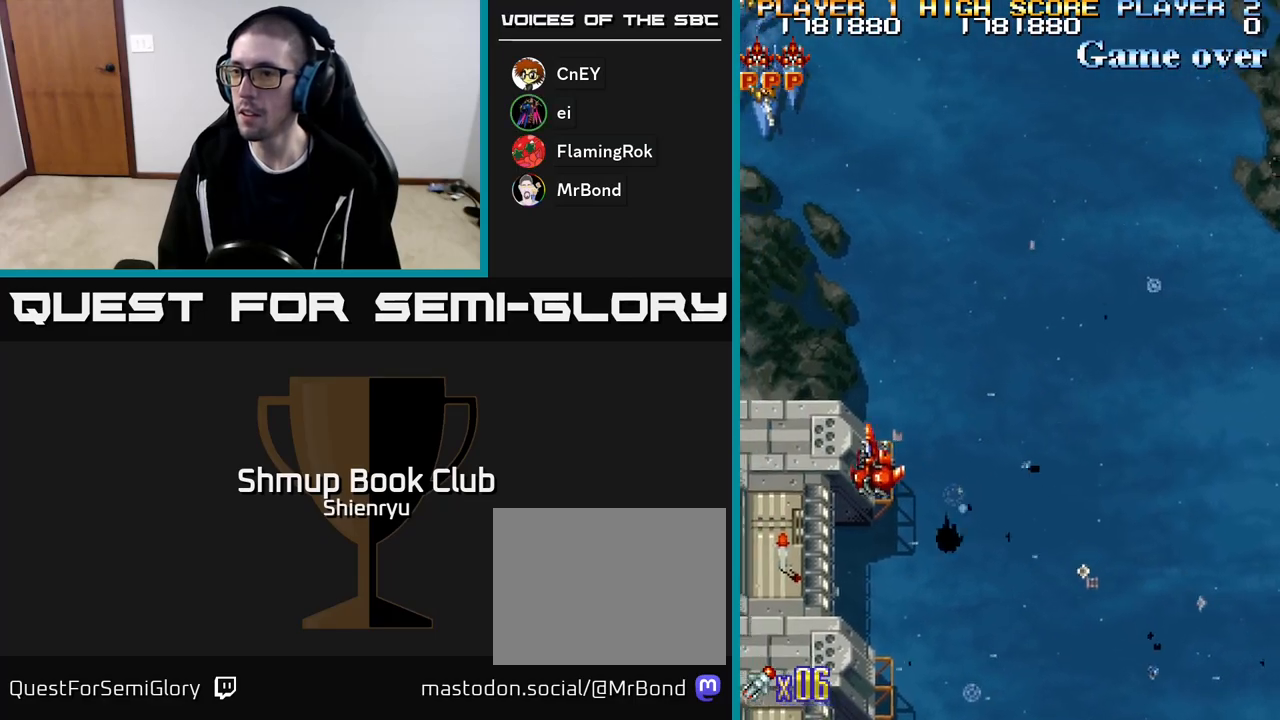
{"buttons": ["A", "R2", "DPAD_DOWN", "DPAD_LEFT"], "events": [[233, "R2", "down"], [350, "A", "down"]]}
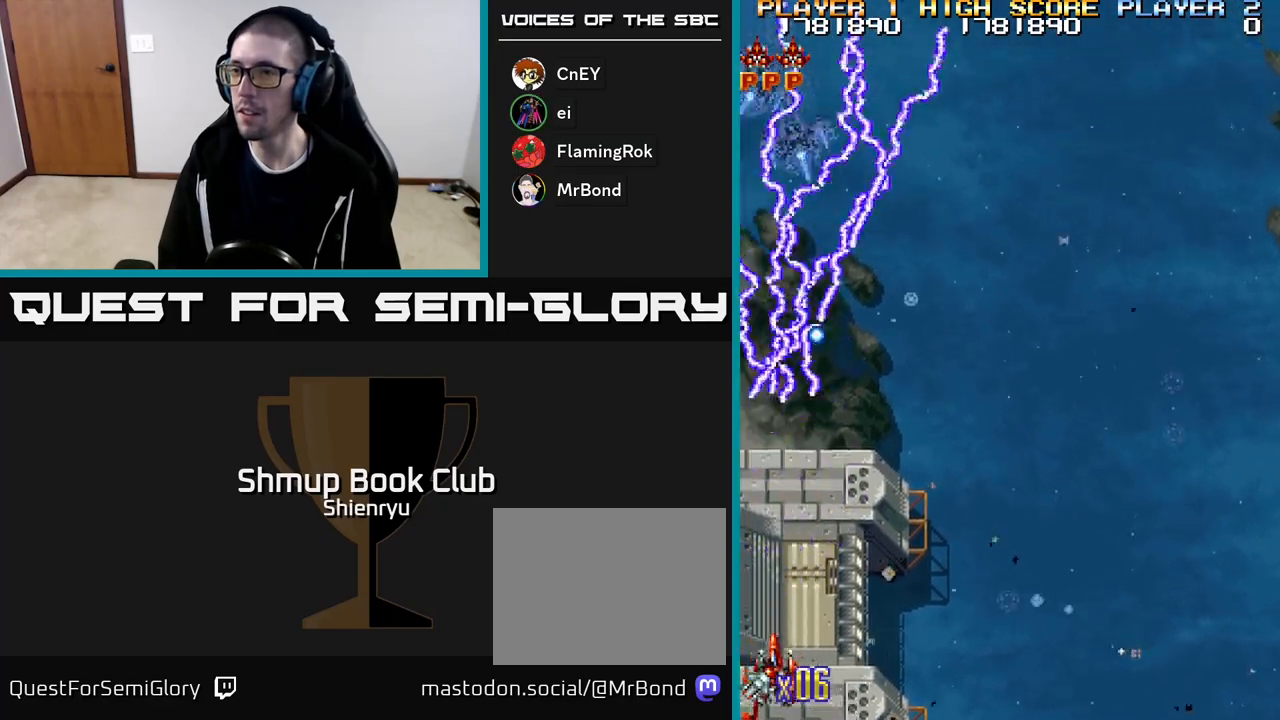
{"buttons": ["R2", "DPAD_RIGHT"], "events": [[50, "DPAD_LEFT", "up"], [117, "DPAD_RIGHT", "down"], [133, "DPAD_DOWN", "up"], [200, "A", "up"], [233, "R2", "up"], [333, "R2", "down"]]}
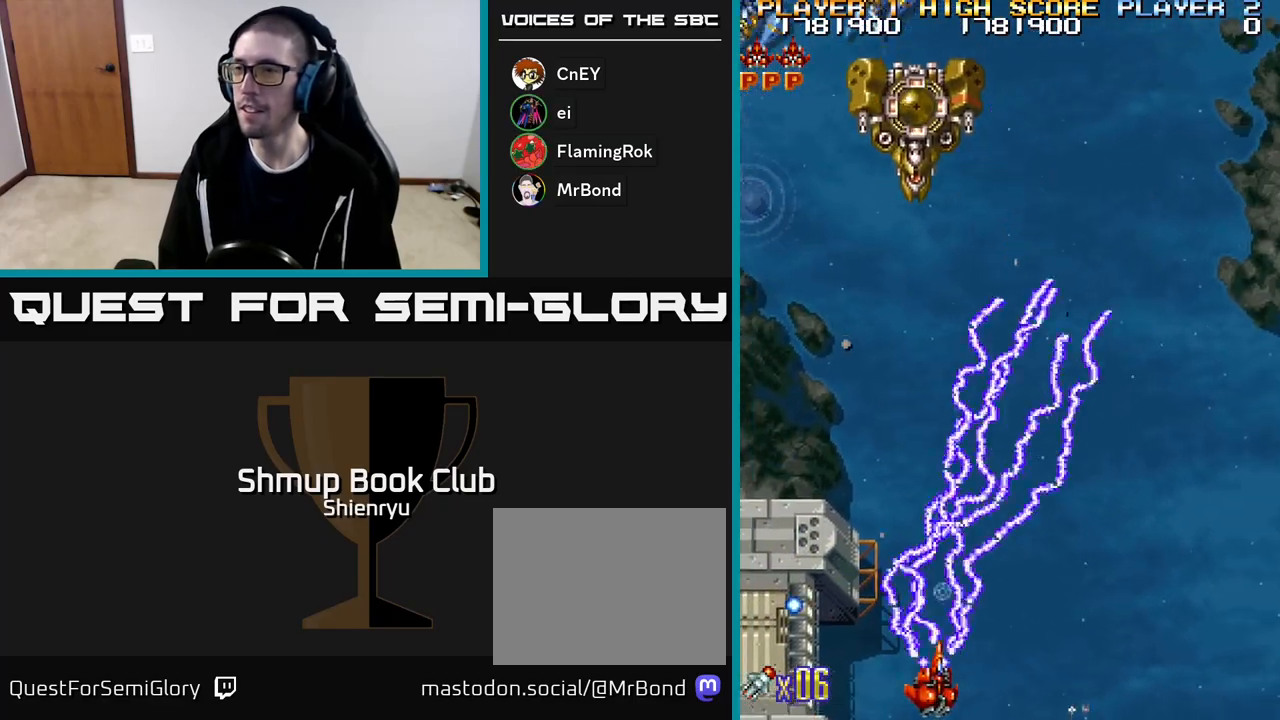
{"buttons": ["DPAD_RIGHT"], "events": [[67, "A", "down"], [117, "DPAD_UP", "down"], [417, "A", "up"], [417, "R2", "up"], [450, "DPAD_UP", "up"]]}
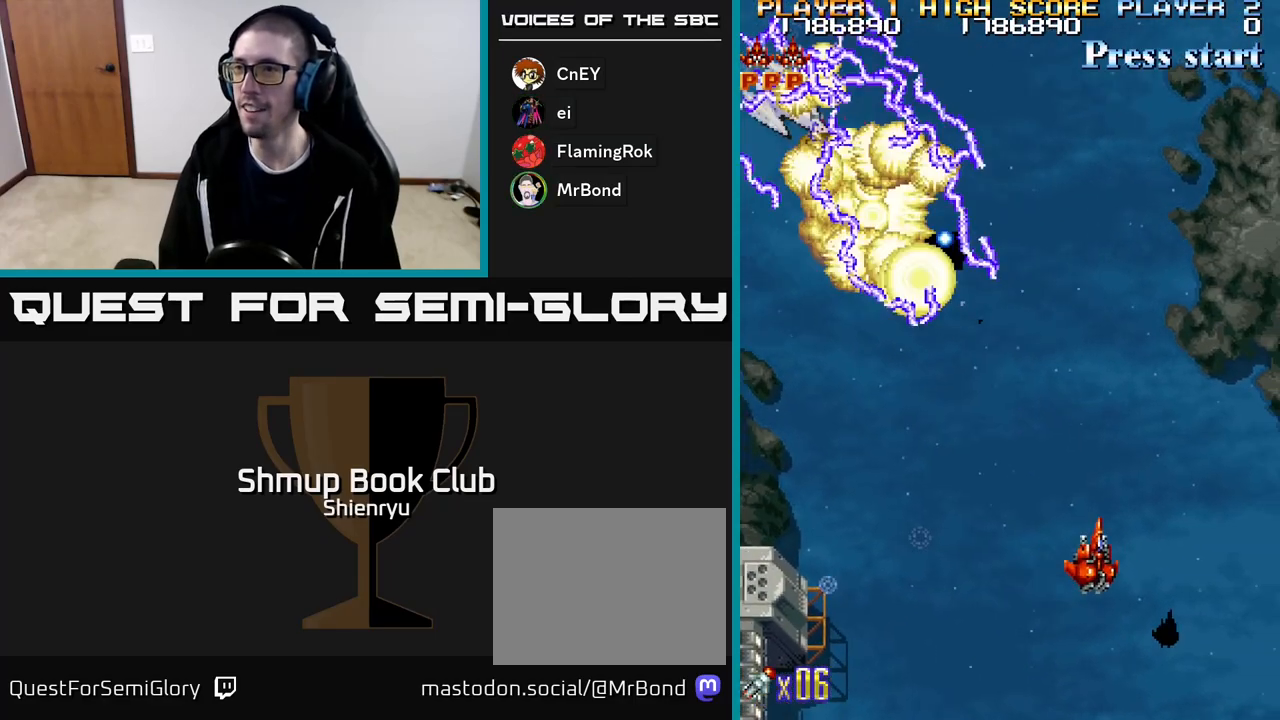
{"buttons": ["DPAD_LEFT"]}
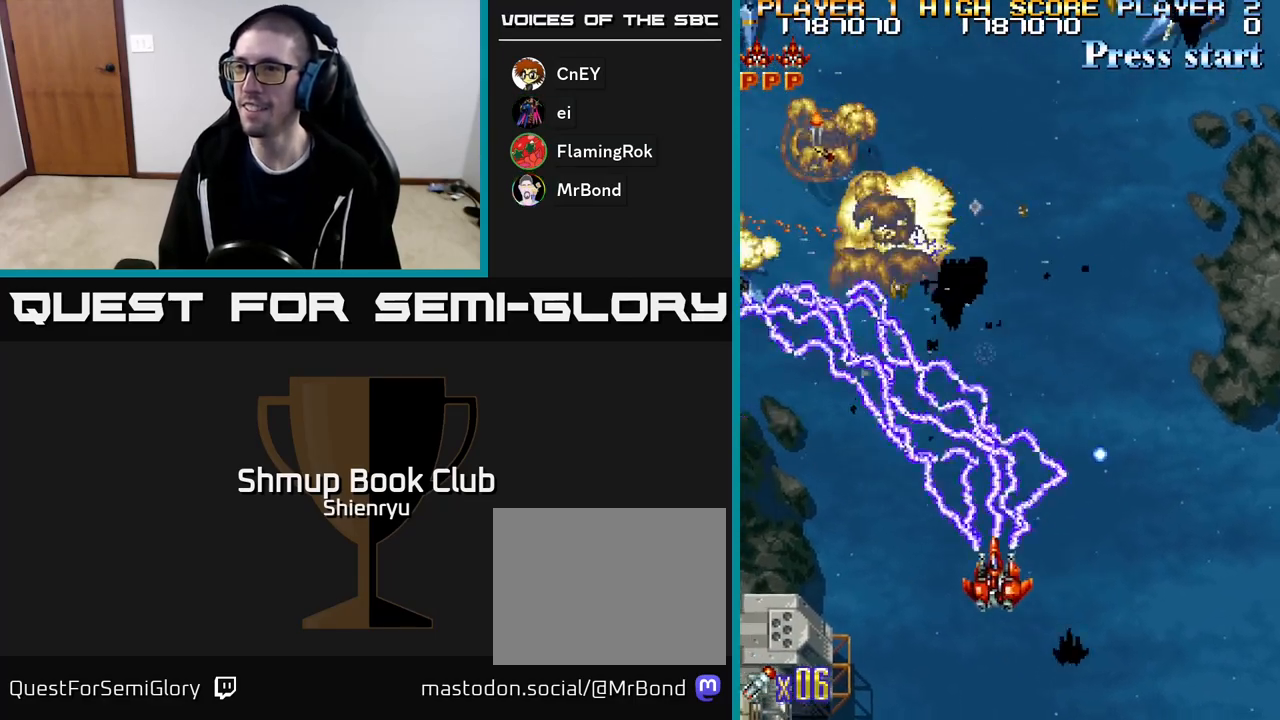
{"buttons": ["A", "R2", "DPAD_LEFT"], "events": [[33, "A", "down"], [50, "R2", "down"], [283, "A", "up"], [300, "R2", "up"], [417, "A", "down"], [417, "R2", "down"]]}
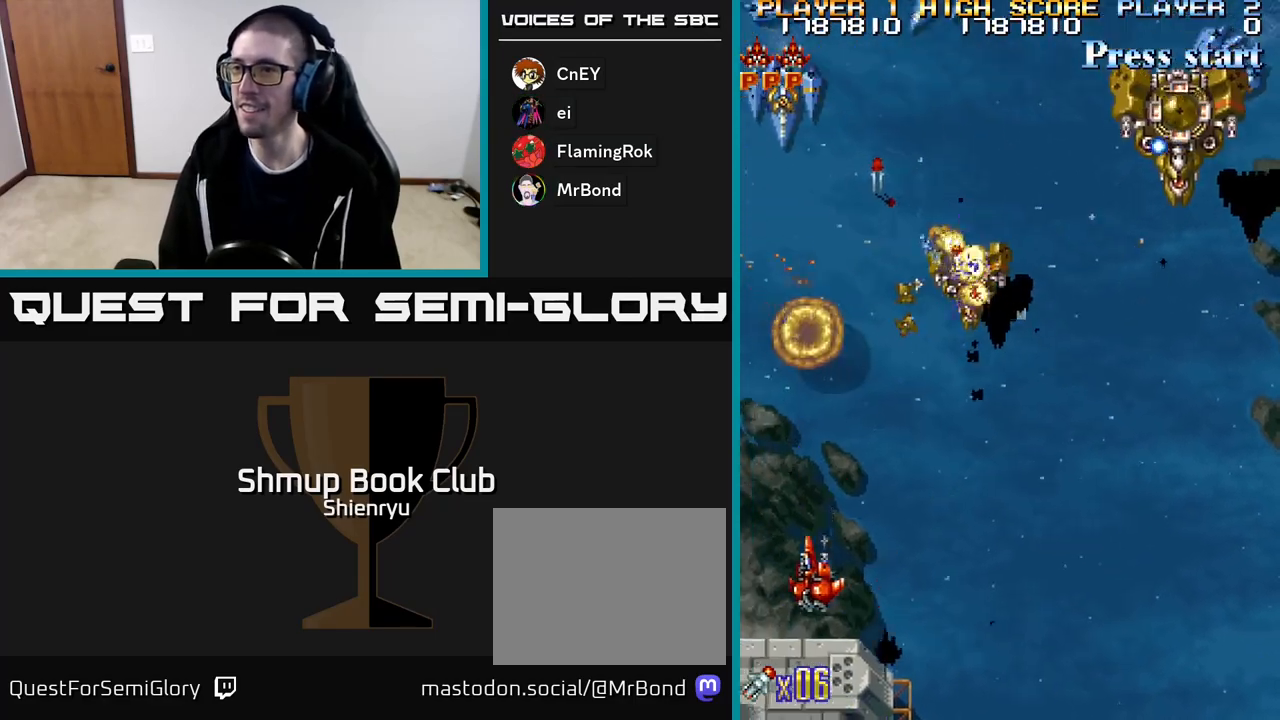
{"buttons": ["DPAD_DOWN", "DPAD_RIGHT"]}
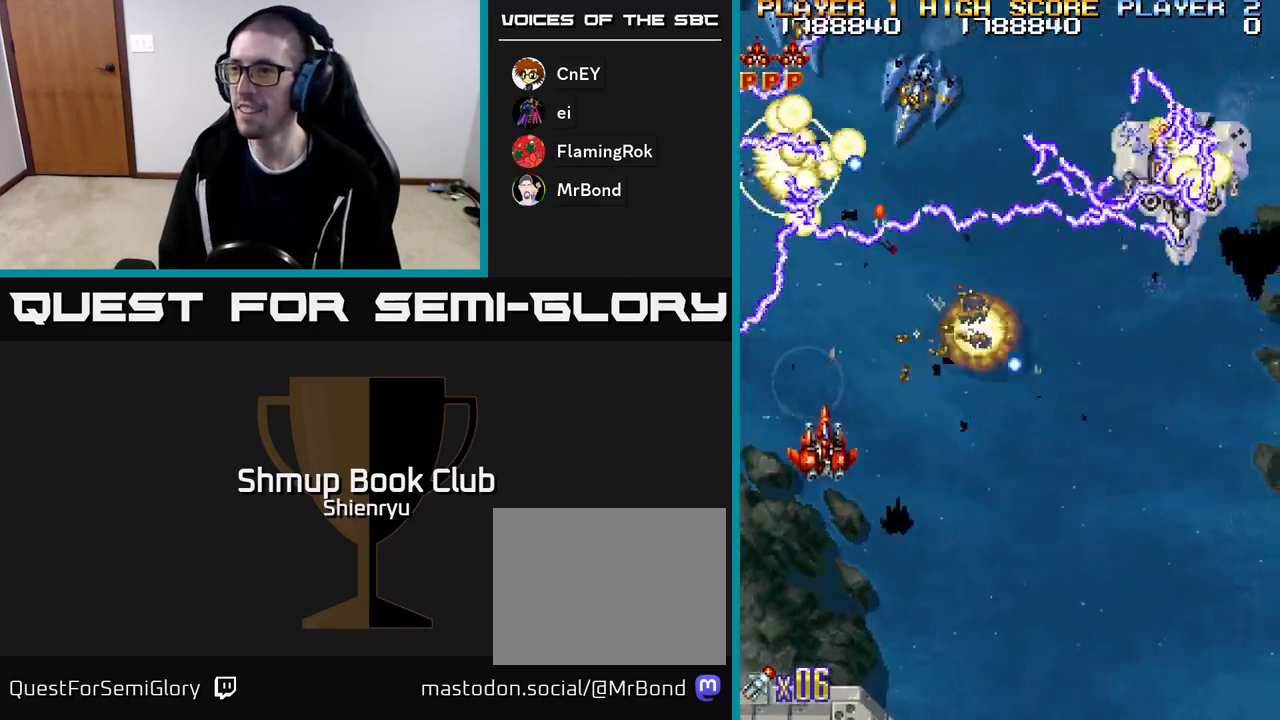
{"buttons": ["A", "R2", "DPAD_DOWN", "DPAD_RIGHT"]}
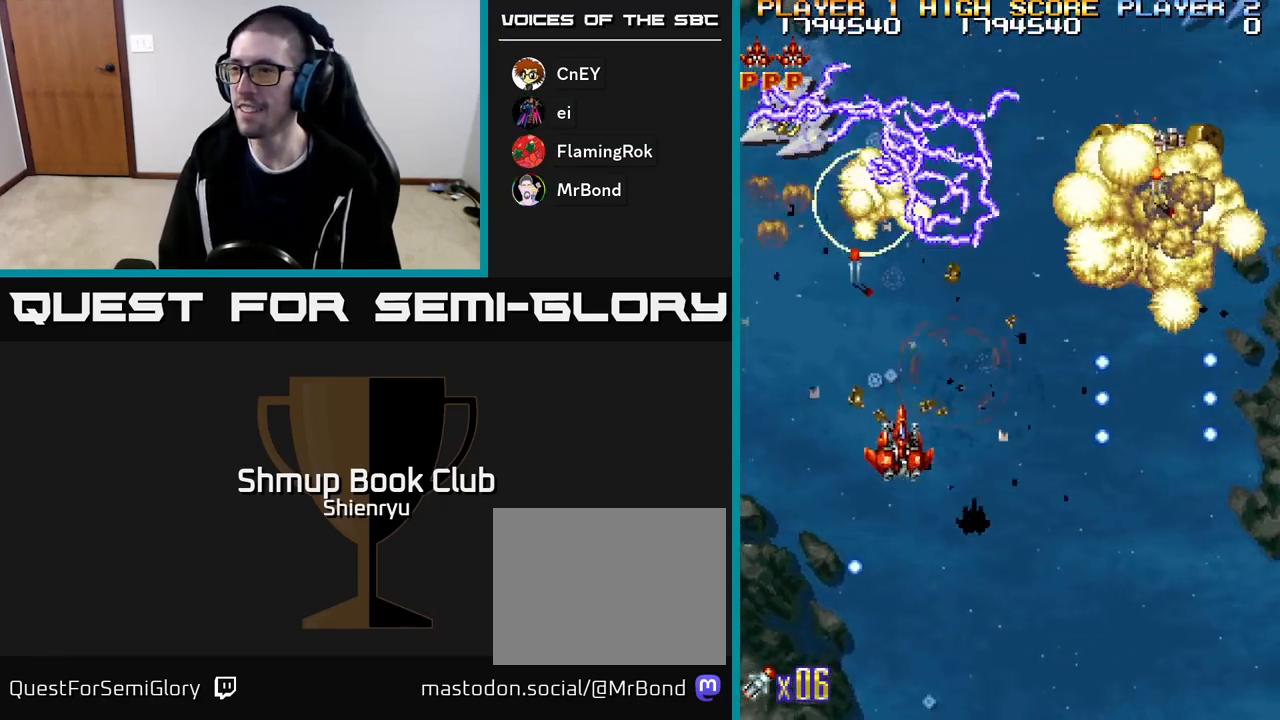
{"buttons": ["R2", "DPAD_RIGHT"], "events": [[83, "A", "up"], [83, "DPAD_RIGHT", "up"], [100, "R2", "up"], [150, "A", "down"], [183, "R2", "down"], [317, "A", "up"], [317, "R2", "up"], [367, "A", "down"], [383, "R2", "down"], [400, "DPAD_RIGHT", "down"], [450, "DPAD_DOWN", "up"], [500, "A", "up"]]}
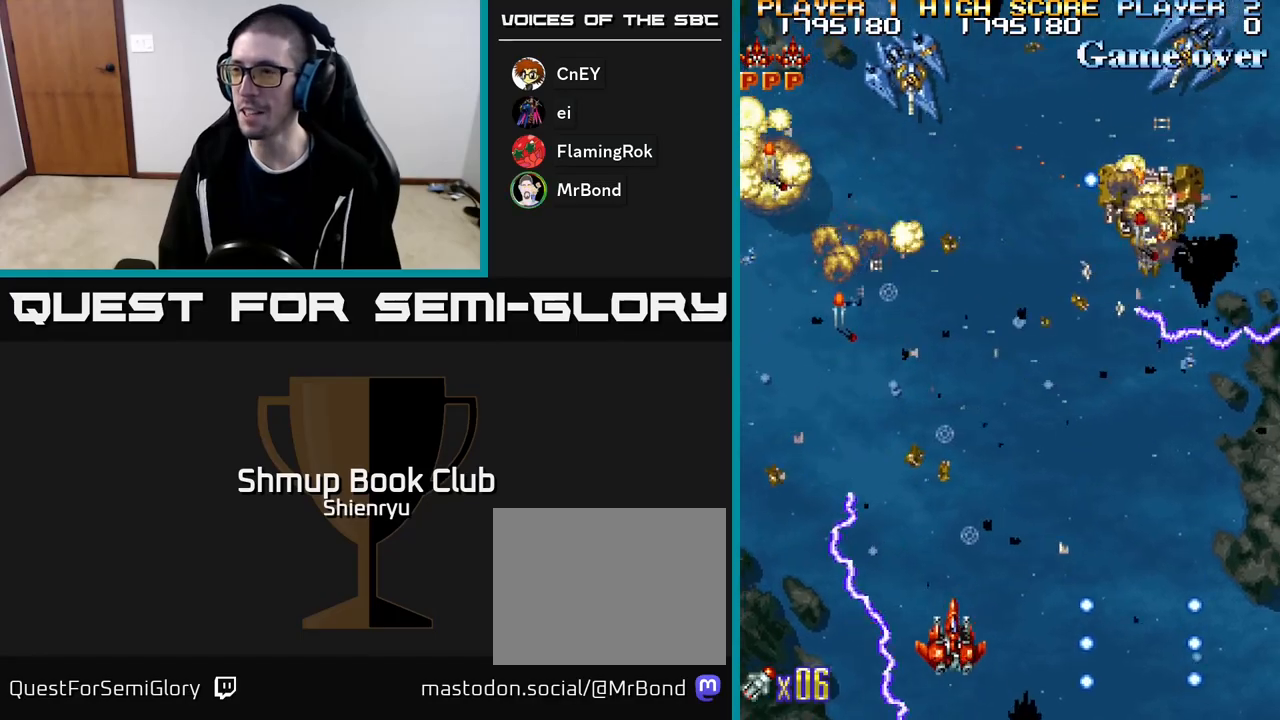
{"buttons": ["DPAD_RIGHT"], "events": [[33, "DPAD_RIGHT", "up"], [33, "DPAD_UP", "down"], [33, "R2", "up"], [83, "A", "down"], [100, "R2", "down"], [183, "DPAD_UP", "up"], [217, "A", "up"], [217, "DPAD_RIGHT", "down"], [250, "R2", "up"], [300, "A", "down"], [300, "DPAD_DOWN", "down"], [317, "R2", "down"], [450, "A", "up"], [467, "R2", "up"], [483, "DPAD_DOWN", "up"]]}
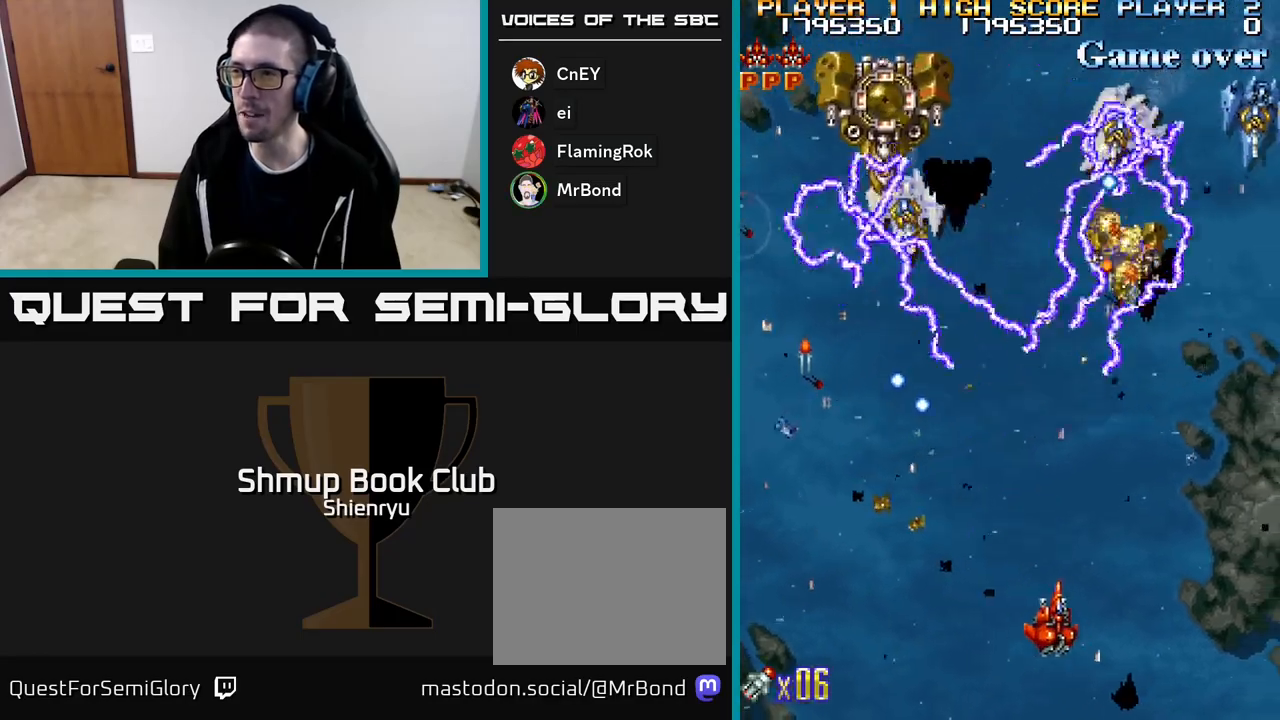
{"buttons": ["A", "R2", "DPAD_RIGHT"]}
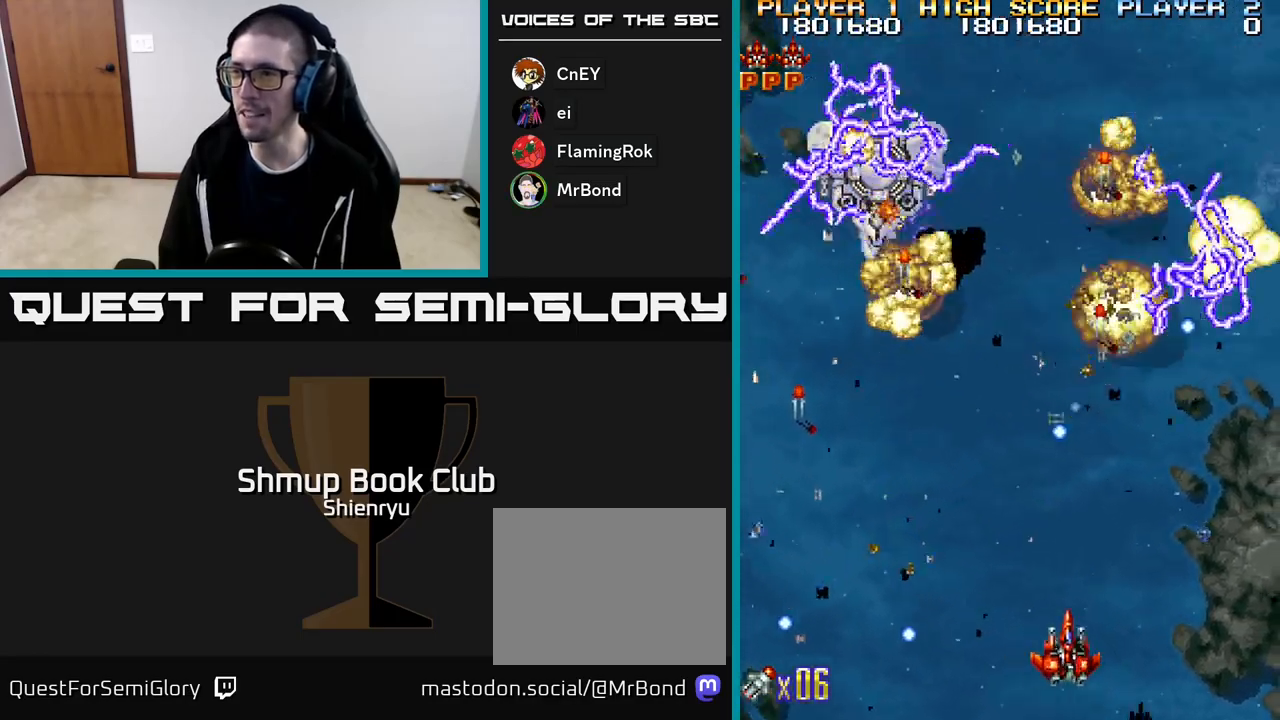
{"buttons": ["A", "R2", "DPAD_DOWN", "DPAD_RIGHT"], "events": [[83, "DPAD_RIGHT", "up"], [117, "R2", "up"], [133, "A", "up"], [183, "A", "down"], [200, "R2", "down"], [217, "DPAD_DOWN", "down"], [283, "DPAD_RIGHT", "down"], [317, "A", "up"], [317, "DPAD_DOWN", "up"], [333, "R2", "up"], [383, "A", "down"], [400, "R2", "down"], [483, "DPAD_DOWN", "down"]]}
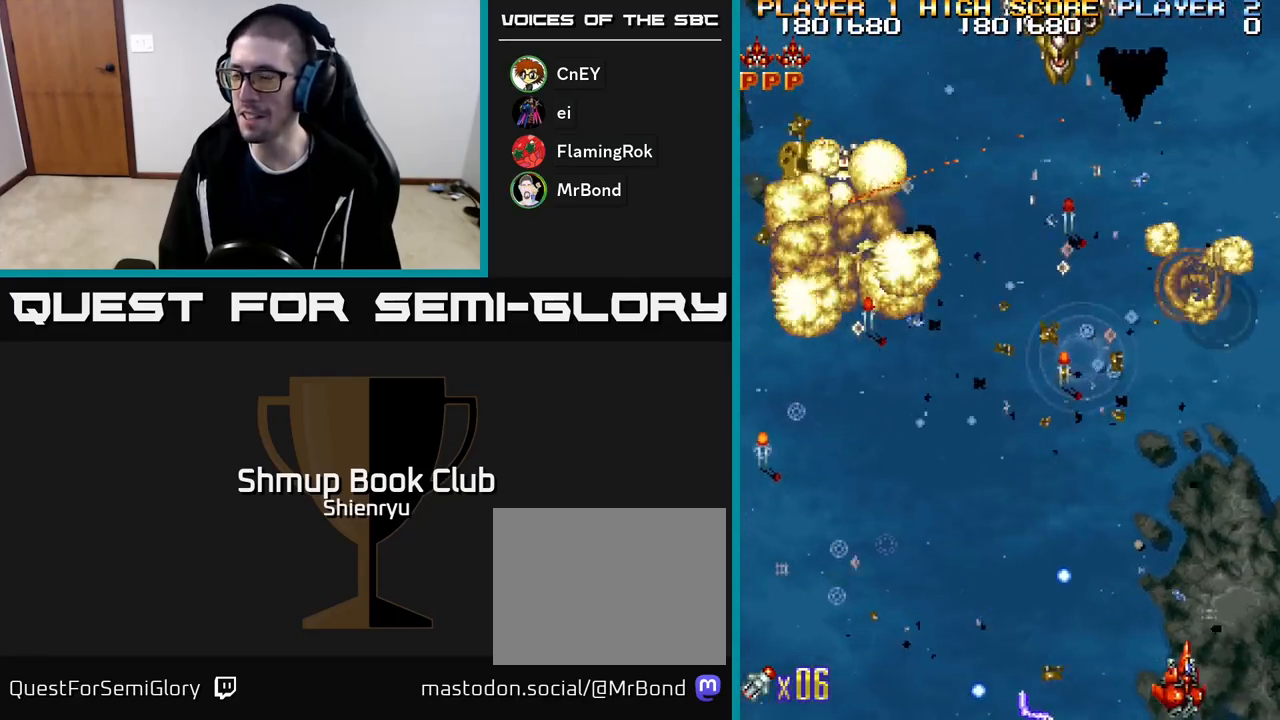
{"buttons": ["DPAD_UP", "DPAD_LEFT"]}
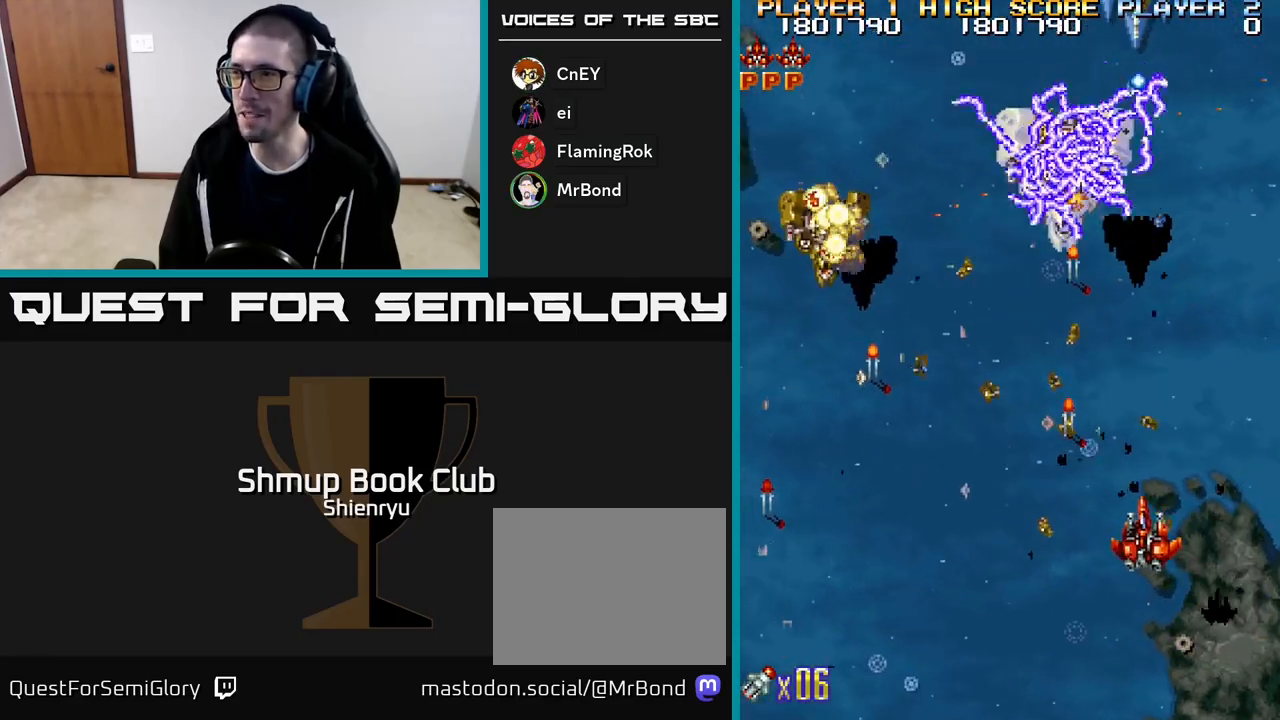
{"buttons": ["DPAD_LEFT"], "events": [[33, "A", "down"], [50, "R2", "down"], [200, "A", "up"], [233, "R2", "up"], [267, "A", "down"], [283, "R2", "down"], [333, "DPAD_UP", "up"], [417, "A", "up"], [433, "R2", "up"]]}
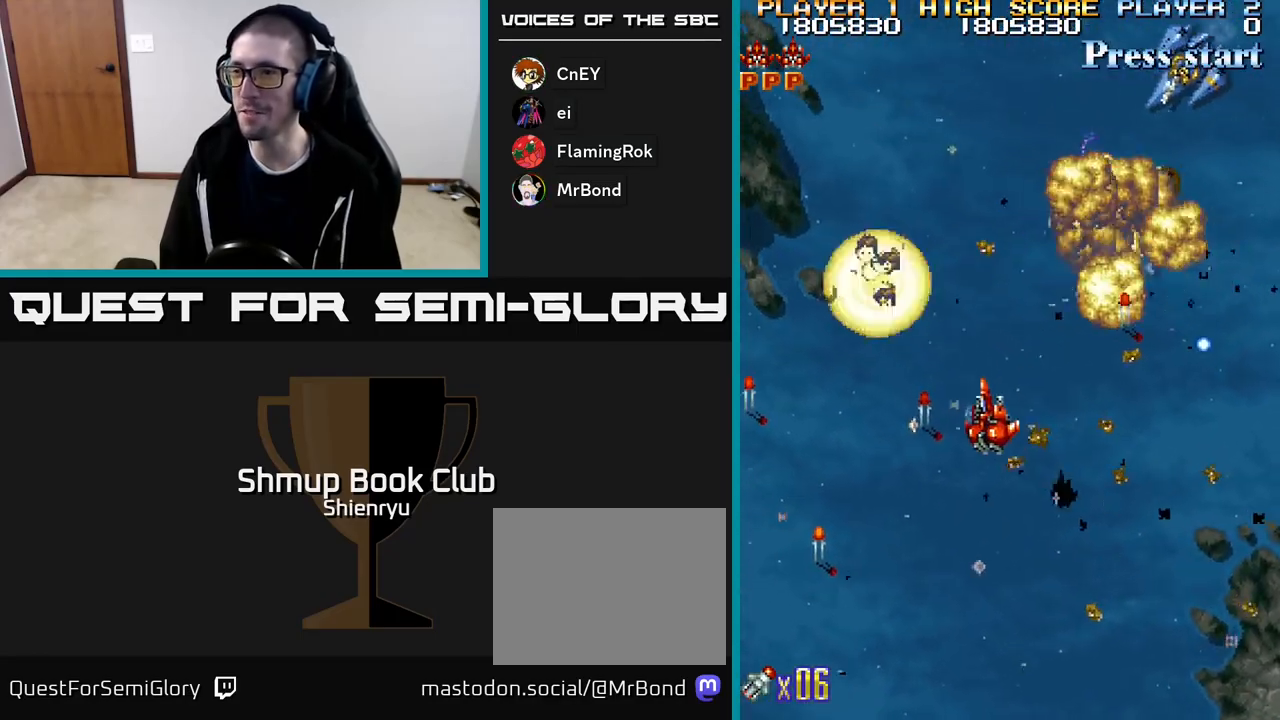
{"buttons": ["R2", "DPAD_DOWN"], "events": [[117, "R2", "down"], [150, "A", "down"], [167, "DPAD_DOWN", "down"], [300, "R2", "up"], [383, "R2", "down"], [400, "DPAD_LEFT", "up"], [500, "A", "up"]]}